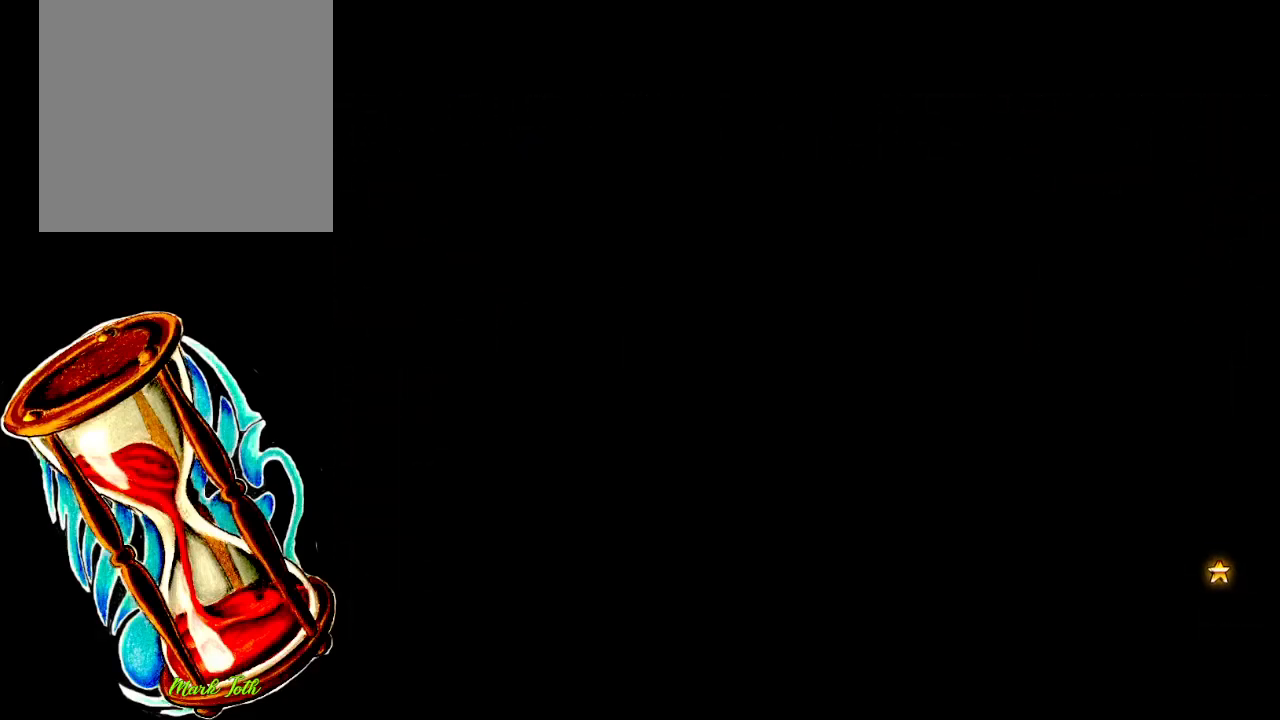
Gameplay with a controller (Xbox layout); each line is a JSON object with the inputs held at the frame after it. "events" lists button and stick changes between this image and that frame as [ms after this image, input, new state], when the widget could be followed in between. Not read: left_stick right_stick.
{"buttons": [], "events": []}
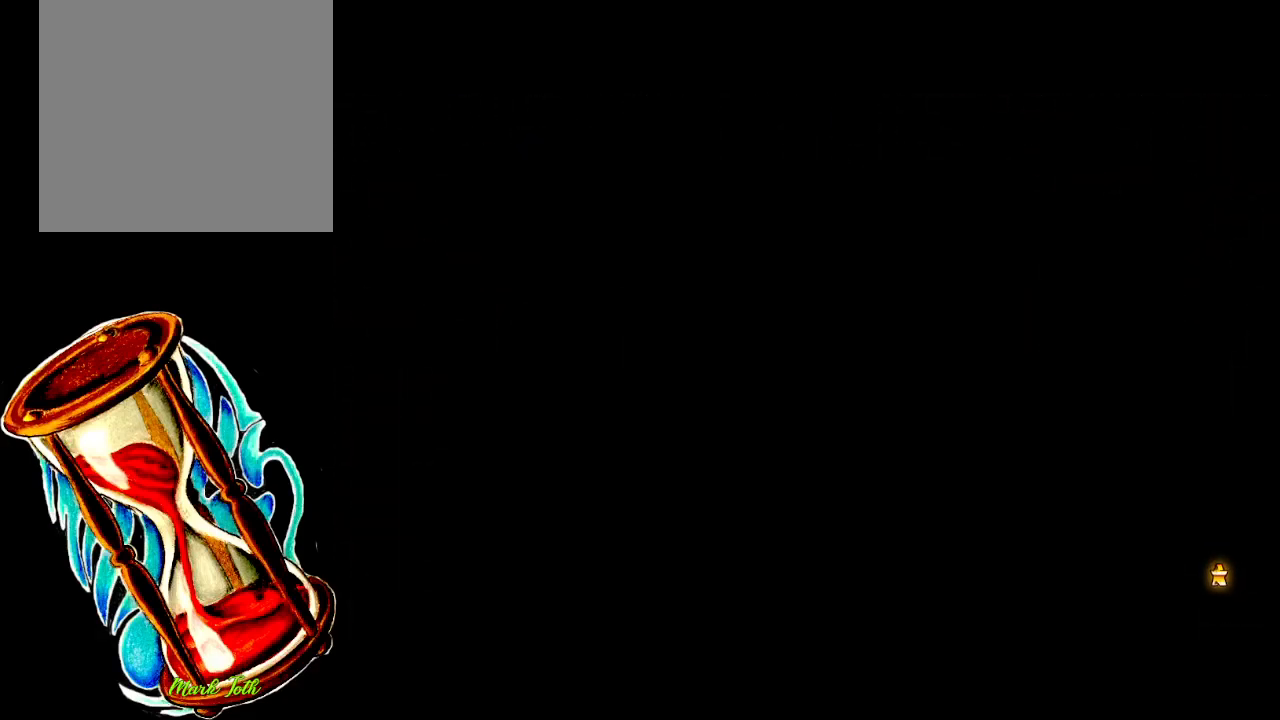
{"buttons": [], "events": []}
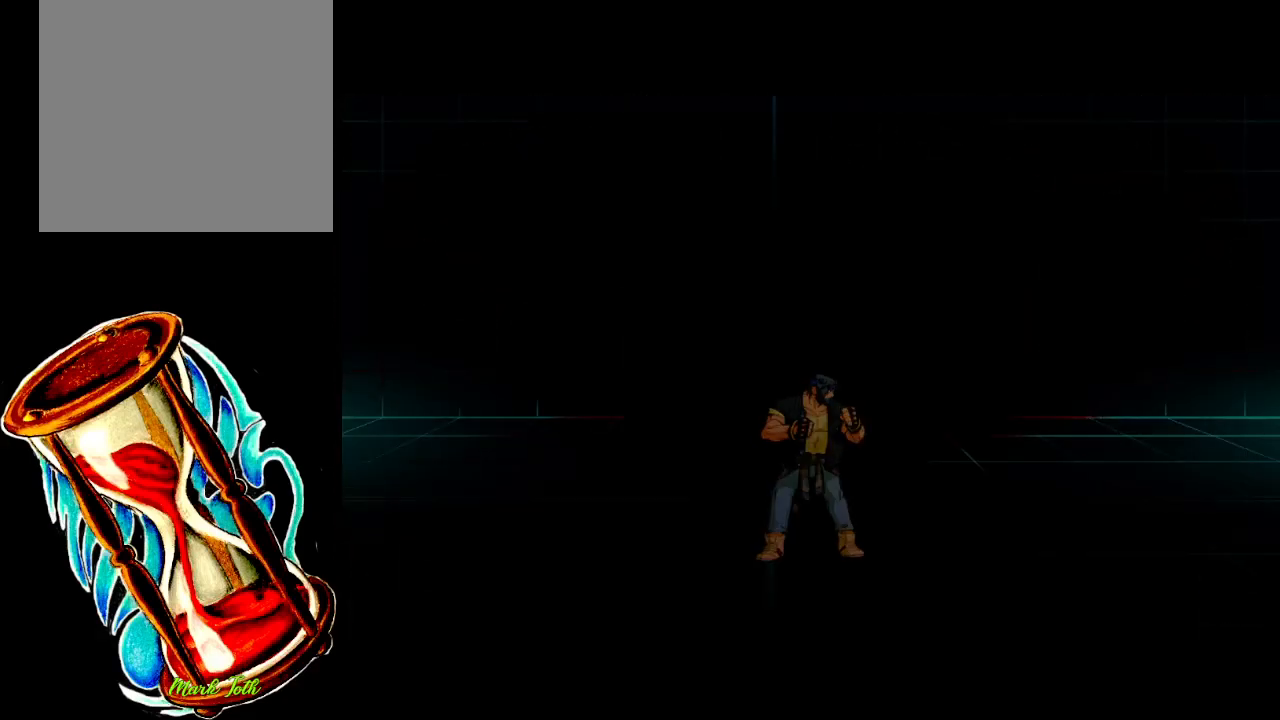
{"buttons": [], "events": []}
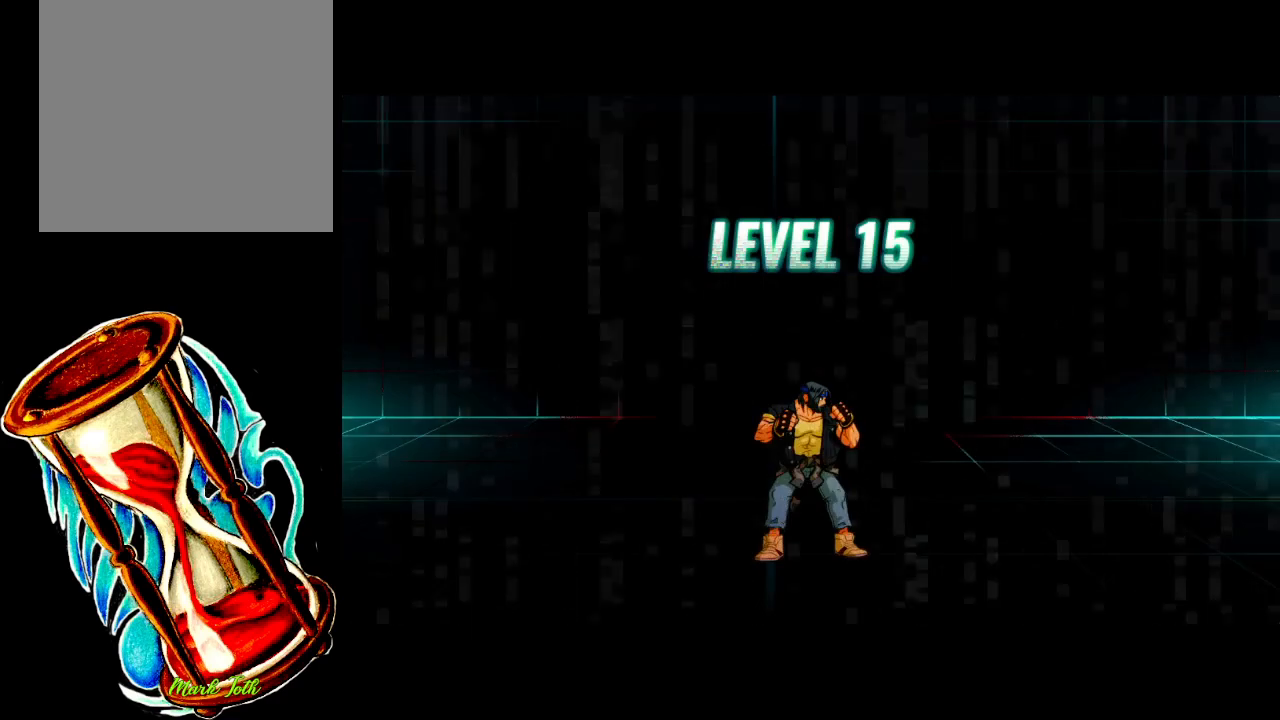
{"buttons": ["DPAD_DOWN", "DPAD_RIGHT"], "events": [[67, "DPAD_DOWN", "down"], [67, "DPAD_RIGHT", "down"]]}
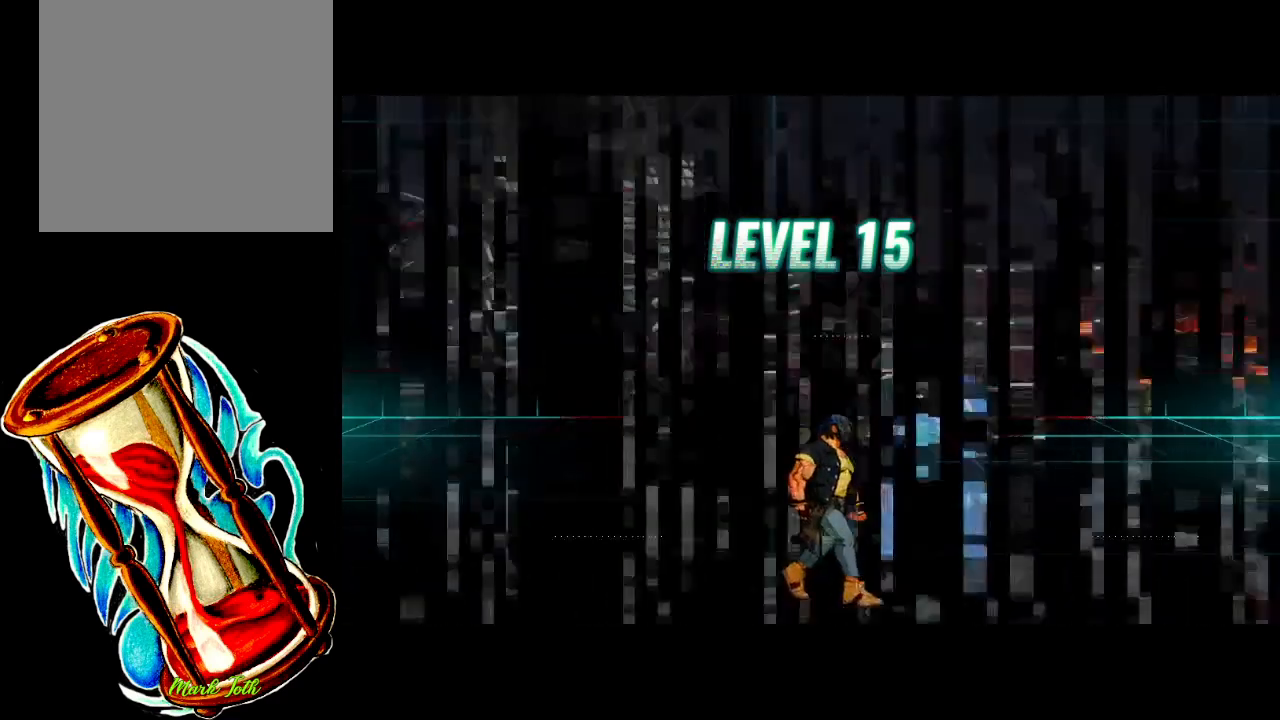
{"buttons": ["DPAD_RIGHT"], "events": [[233, "DPAD_DOWN", "up"]]}
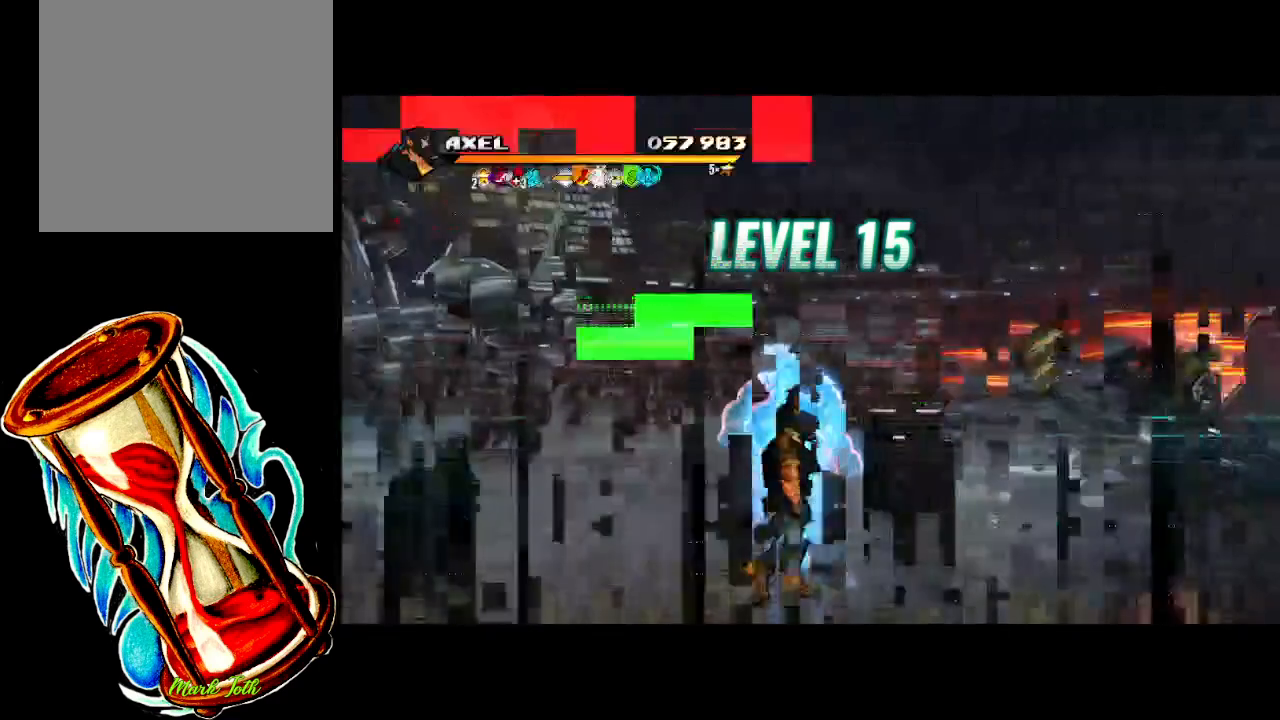
{"buttons": ["DPAD_RIGHT"], "events": []}
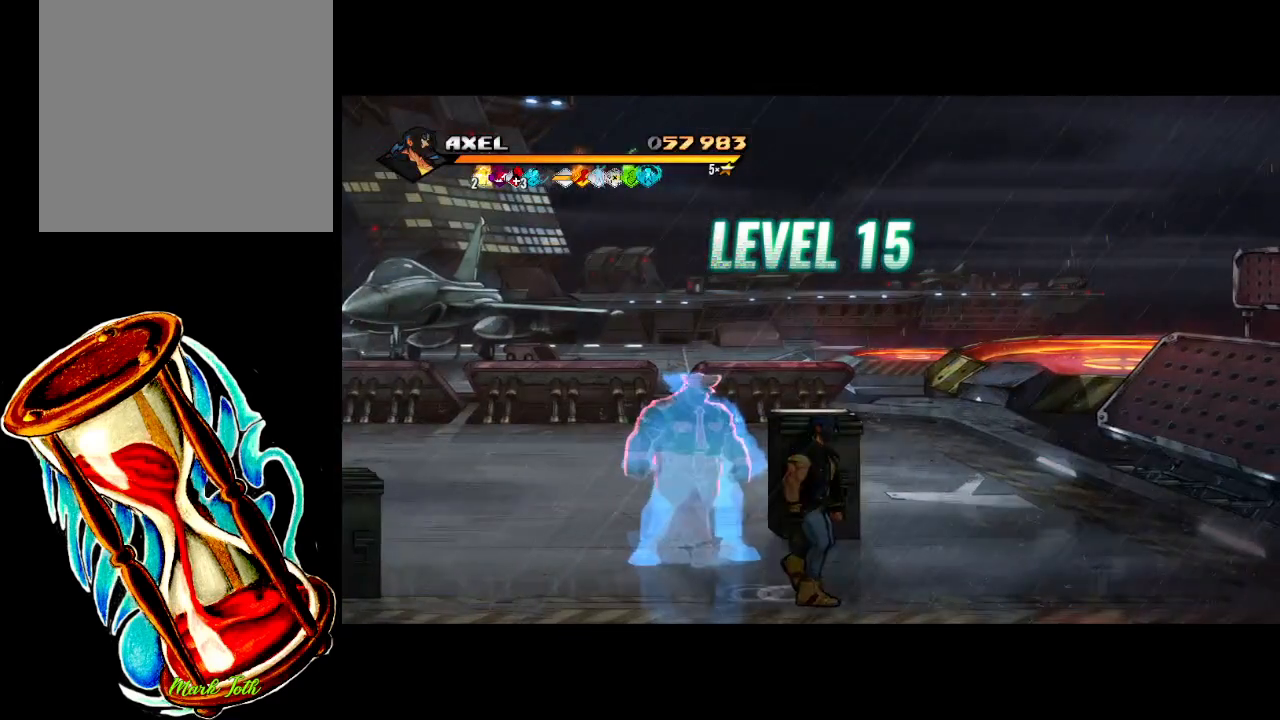
{"buttons": ["DPAD_UP", "DPAD_RIGHT"], "events": [[333, "DPAD_UP", "down"]]}
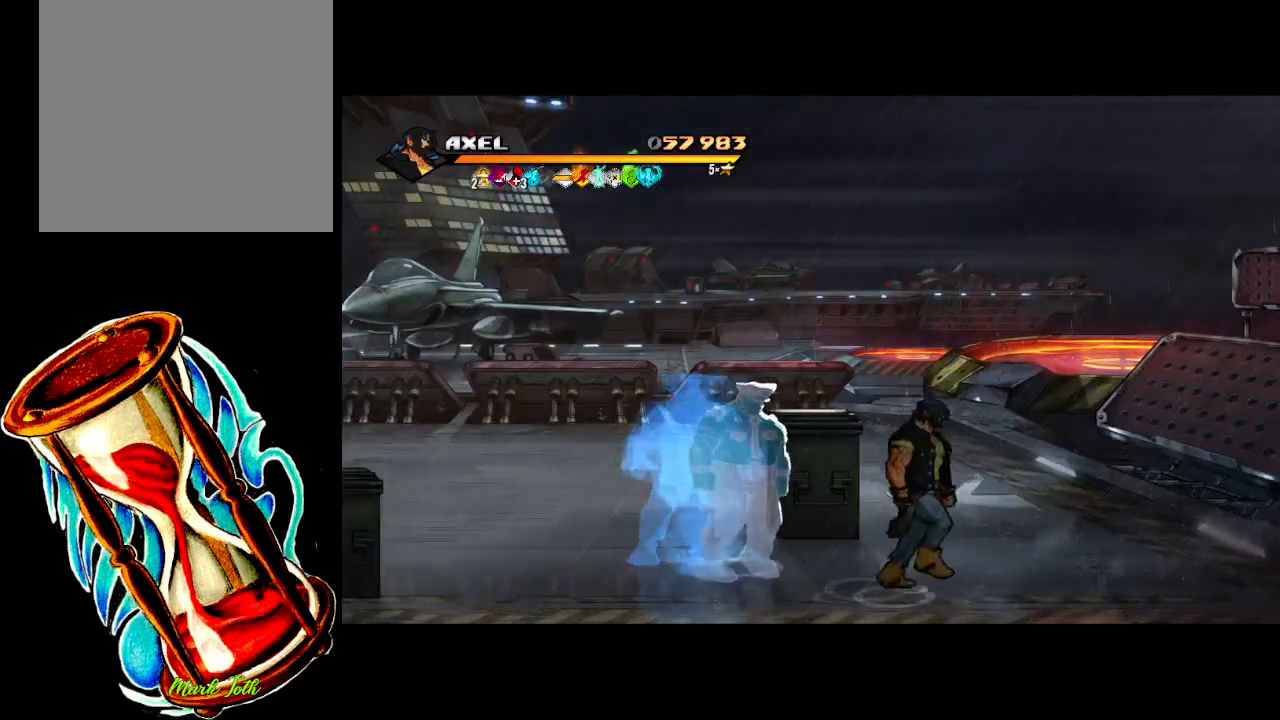
{"buttons": [], "events": [[200, "DPAD_UP", "up"], [417, "DPAD_RIGHT", "up"]]}
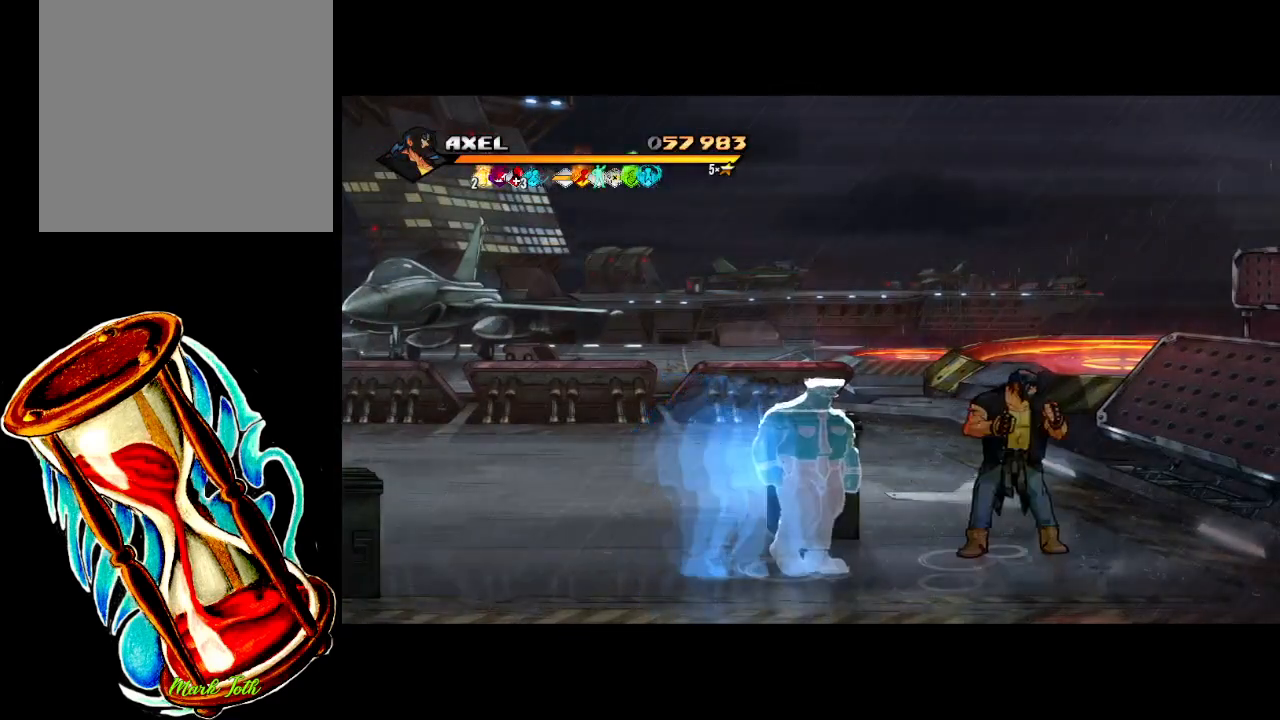
{"buttons": ["DPAD_UP"], "events": [[500, "DPAD_UP", "down"]]}
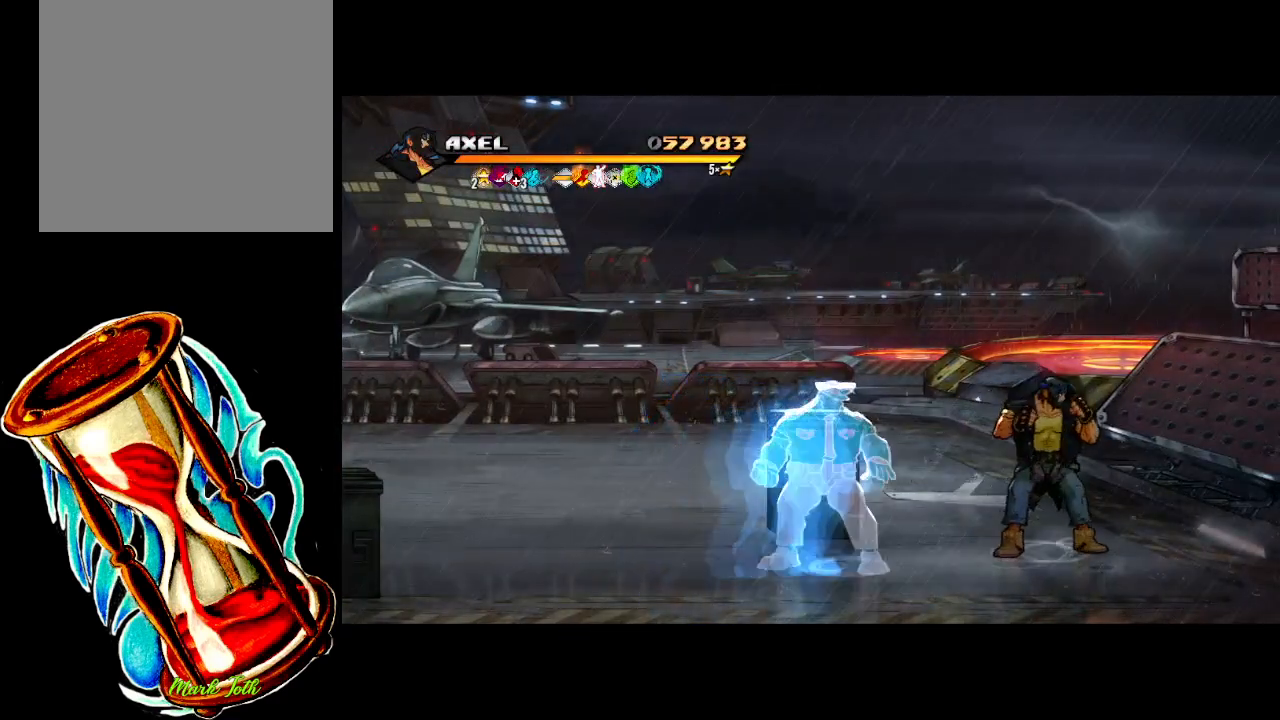
{"buttons": [], "events": [[83, "DPAD_LEFT", "down"], [167, "DPAD_LEFT", "up"], [417, "DPAD_UP", "up"]]}
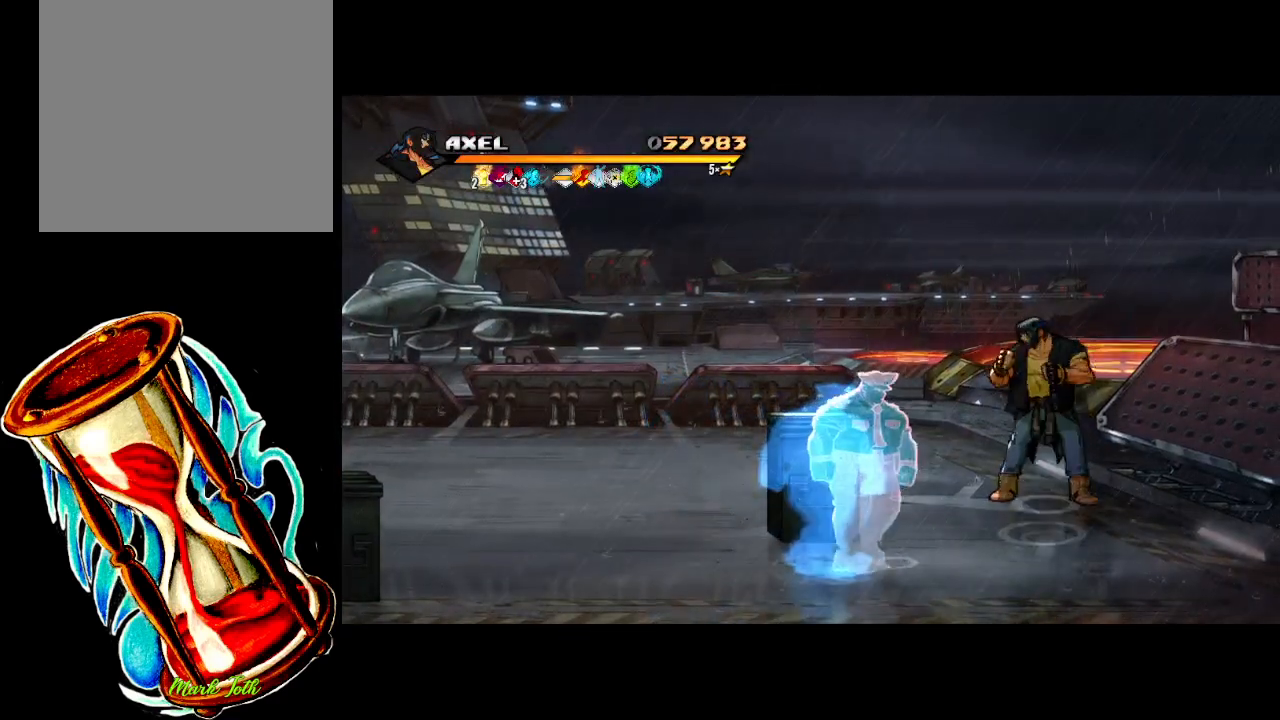
{"buttons": ["DPAD_LEFT"], "events": [[483, "DPAD_LEFT", "down"]]}
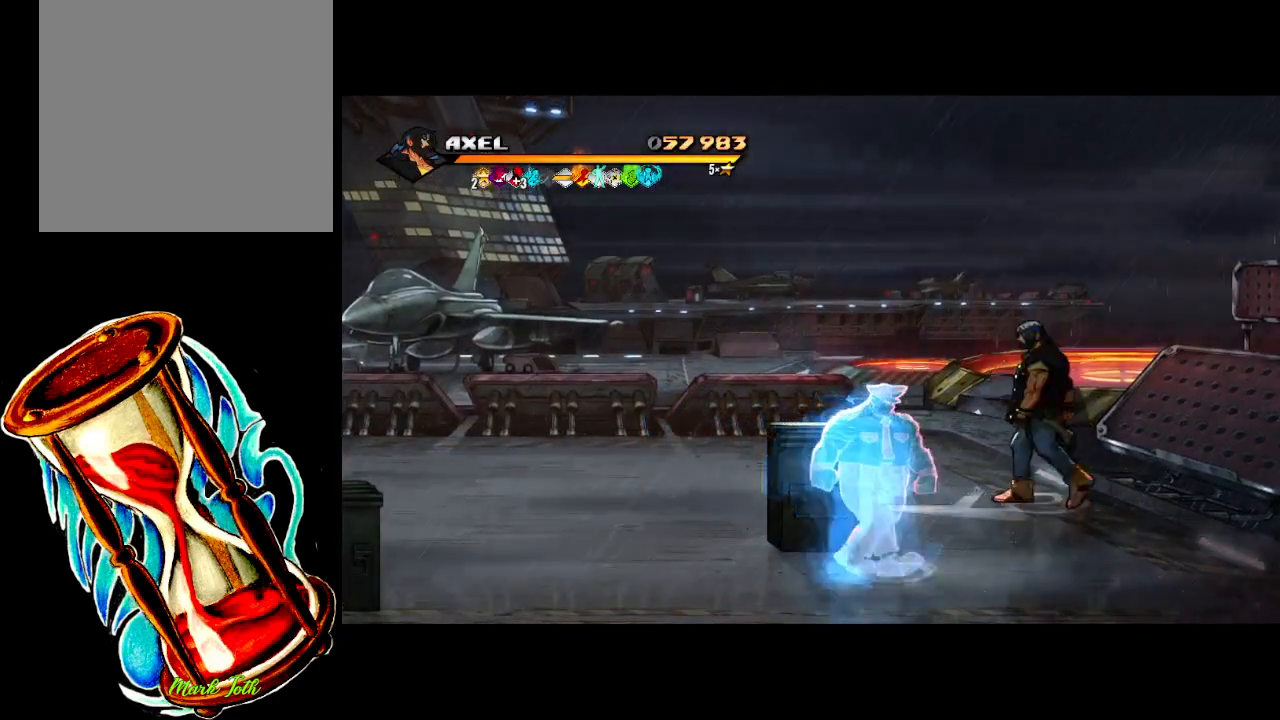
{"buttons": ["DPAD_UP"], "events": [[183, "DPAD_DOWN", "down"], [300, "DPAD_DOWN", "up"], [350, "DPAD_LEFT", "up"], [483, "DPAD_UP", "down"]]}
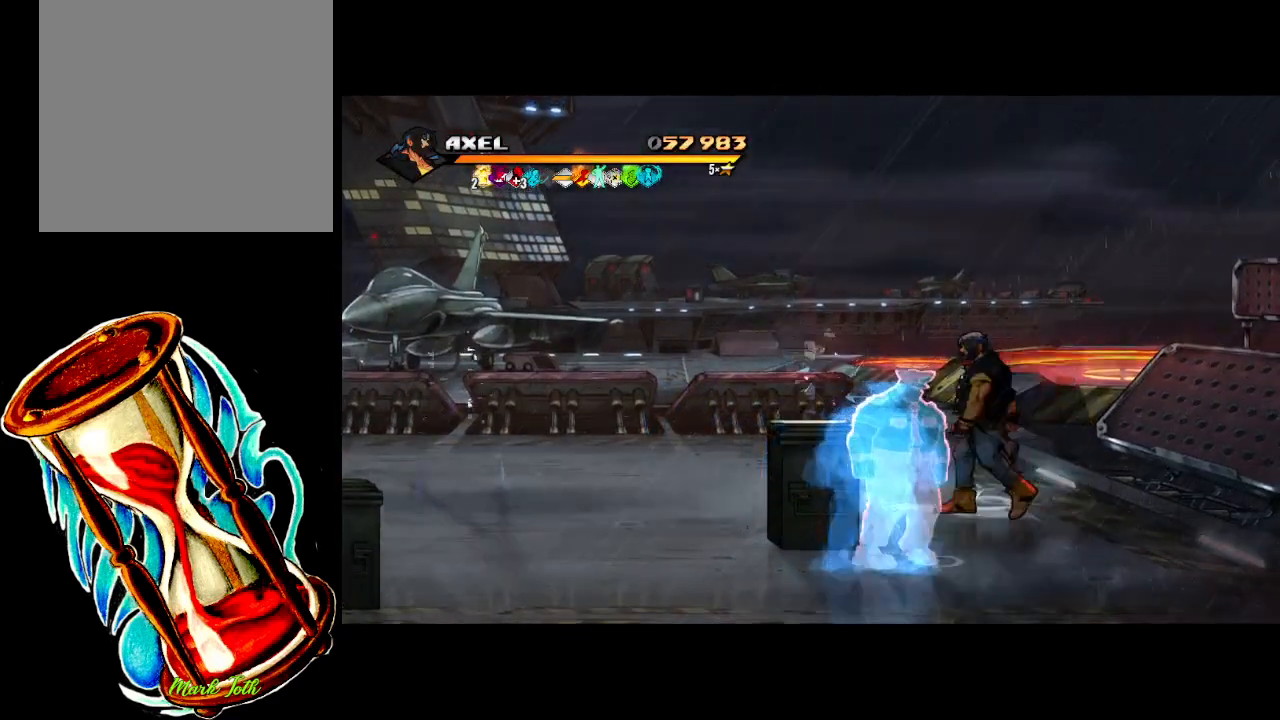
{"buttons": ["DPAD_DOWN", "DPAD_LEFT"], "events": [[67, "DPAD_LEFT", "down"], [383, "DPAD_UP", "up"], [483, "DPAD_DOWN", "down"]]}
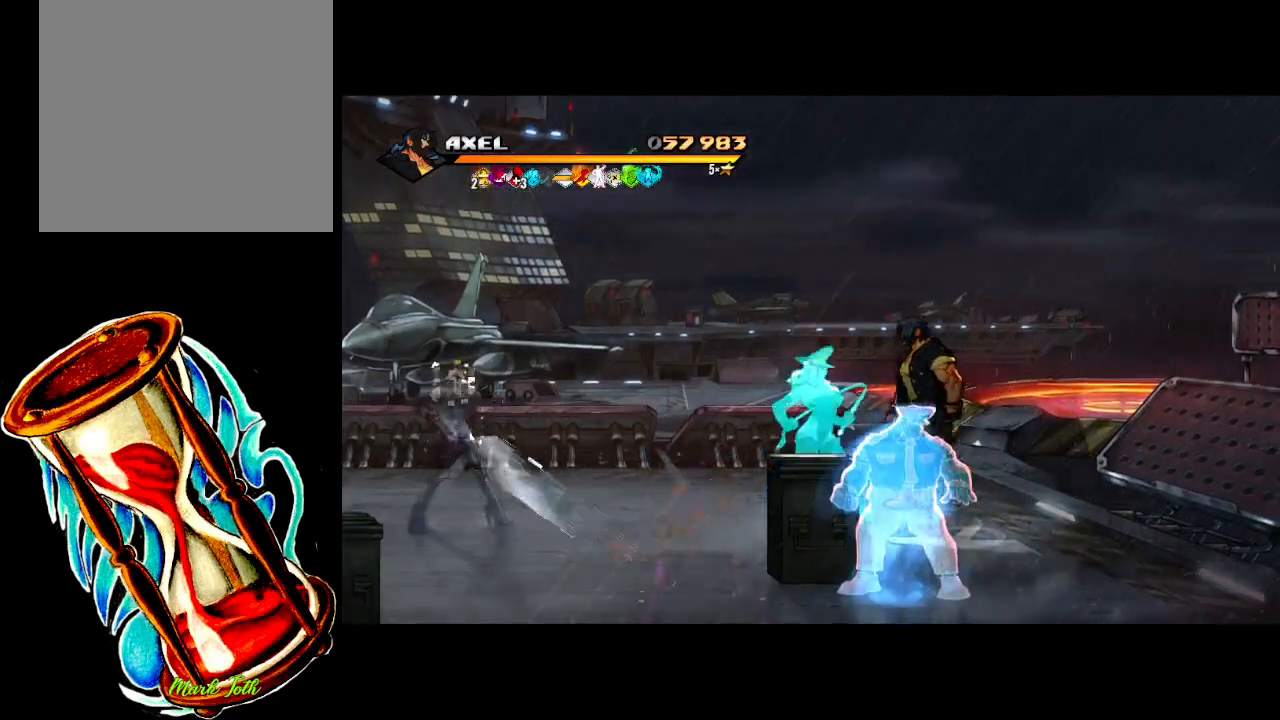
{"buttons": [], "events": [[67, "DPAD_DOWN", "up"], [133, "DPAD_LEFT", "up"], [133, "X", "down"], [250, "X", "up"], [333, "X", "down"], [450, "X", "up"]]}
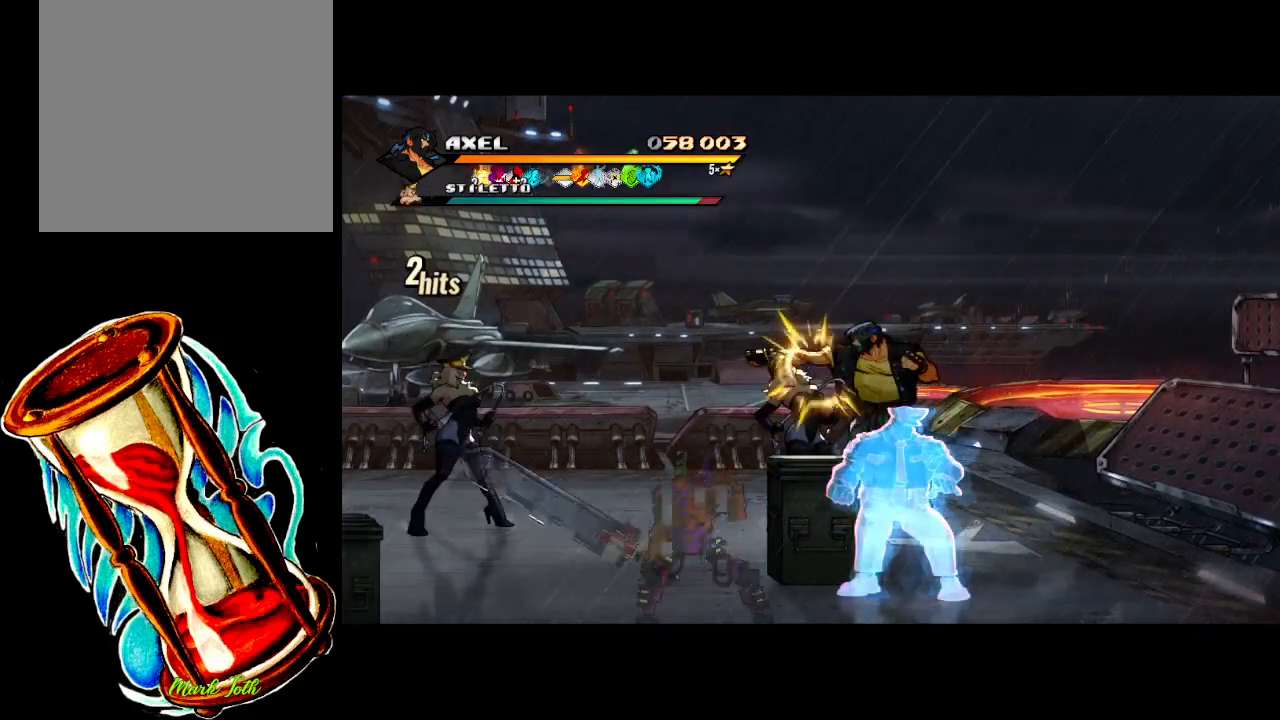
{"buttons": ["DPAD_LEFT"], "events": [[33, "X", "down"], [100, "DPAD_LEFT", "down"], [117, "X", "up"], [183, "DPAD_LEFT", "up"], [283, "DPAD_LEFT", "down"], [367, "DPAD_LEFT", "up"], [383, "X", "down"], [433, "DPAD_LEFT", "down"], [500, "X", "up"]]}
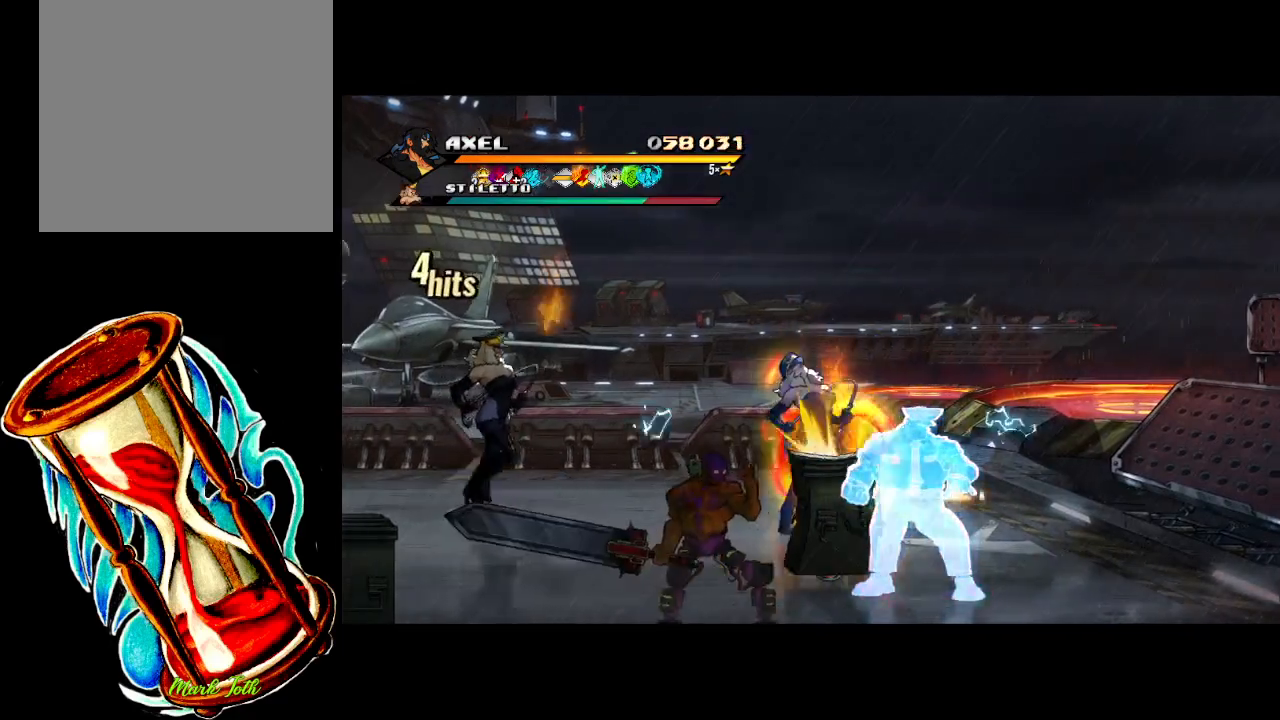
{"buttons": [], "events": [[83, "X", "down"], [433, "X", "up"], [467, "DPAD_LEFT", "up"]]}
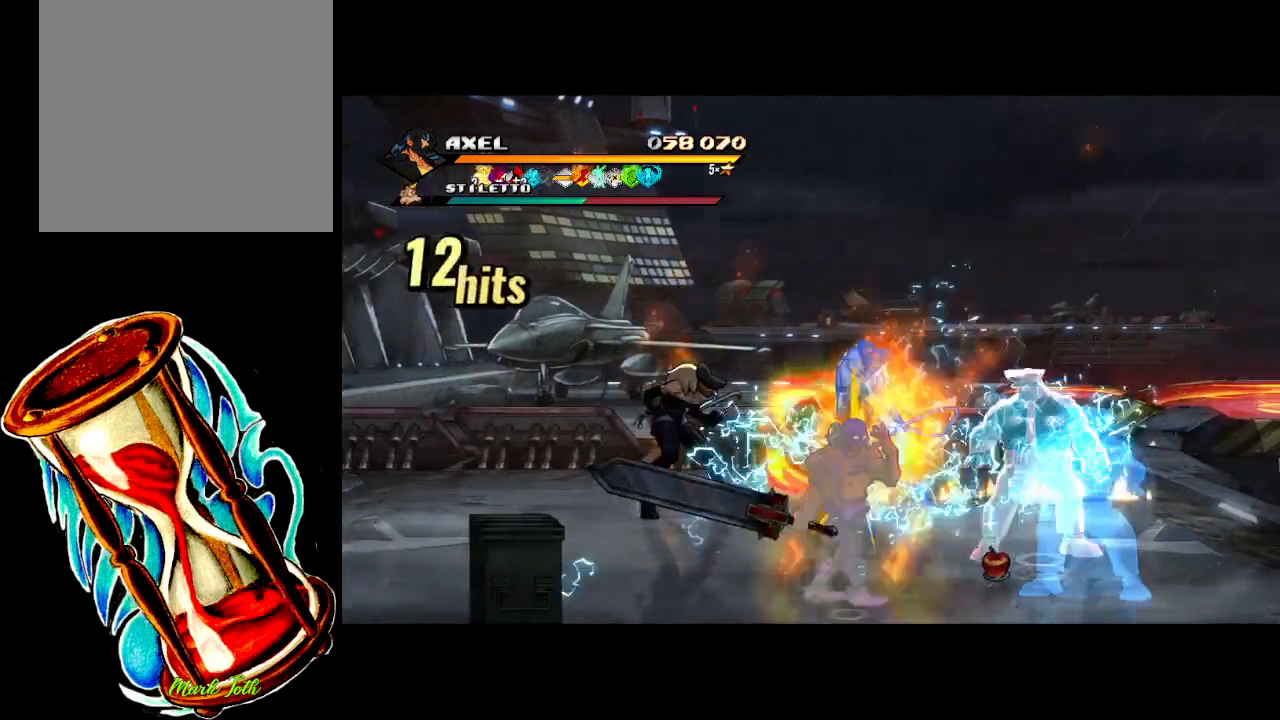
{"buttons": ["X", "DPAD_LEFT"], "events": [[83, "DPAD_LEFT", "down"], [167, "DPAD_LEFT", "up"], [250, "DPAD_LEFT", "down"], [300, "X", "down"], [350, "DPAD_LEFT", "up"], [383, "X", "up"], [400, "DPAD_LEFT", "down"], [467, "X", "down"]]}
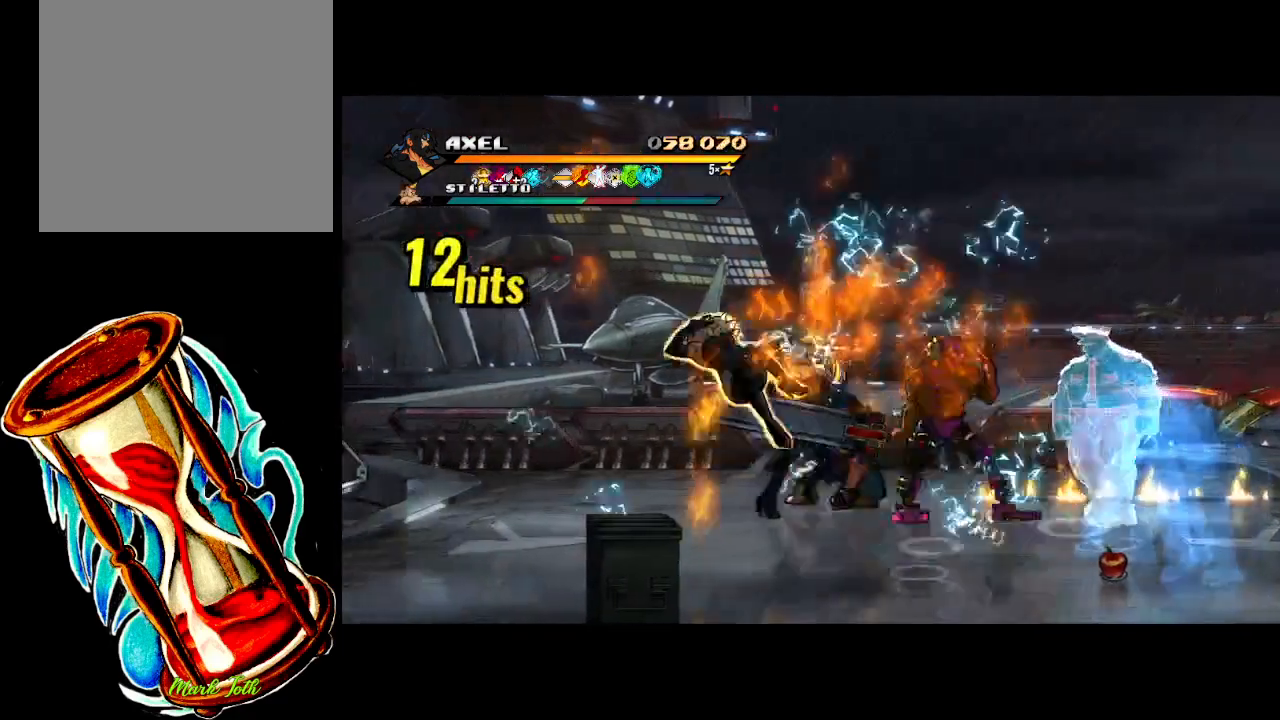
{"buttons": [], "events": [[383, "X", "up"], [400, "DPAD_LEFT", "up"]]}
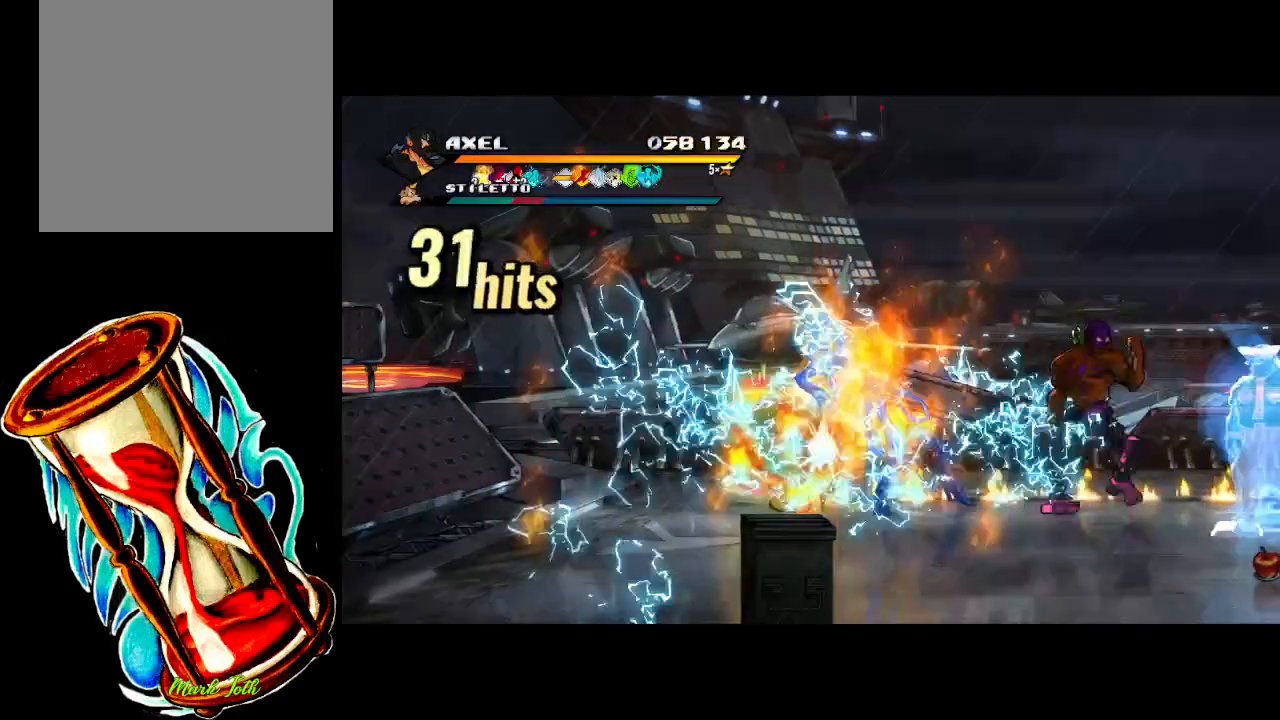
{"buttons": ["X", "DPAD_RIGHT"], "events": [[150, "DPAD_RIGHT", "down"], [267, "DPAD_RIGHT", "up"], [317, "DPAD_RIGHT", "down"], [400, "X", "down"]]}
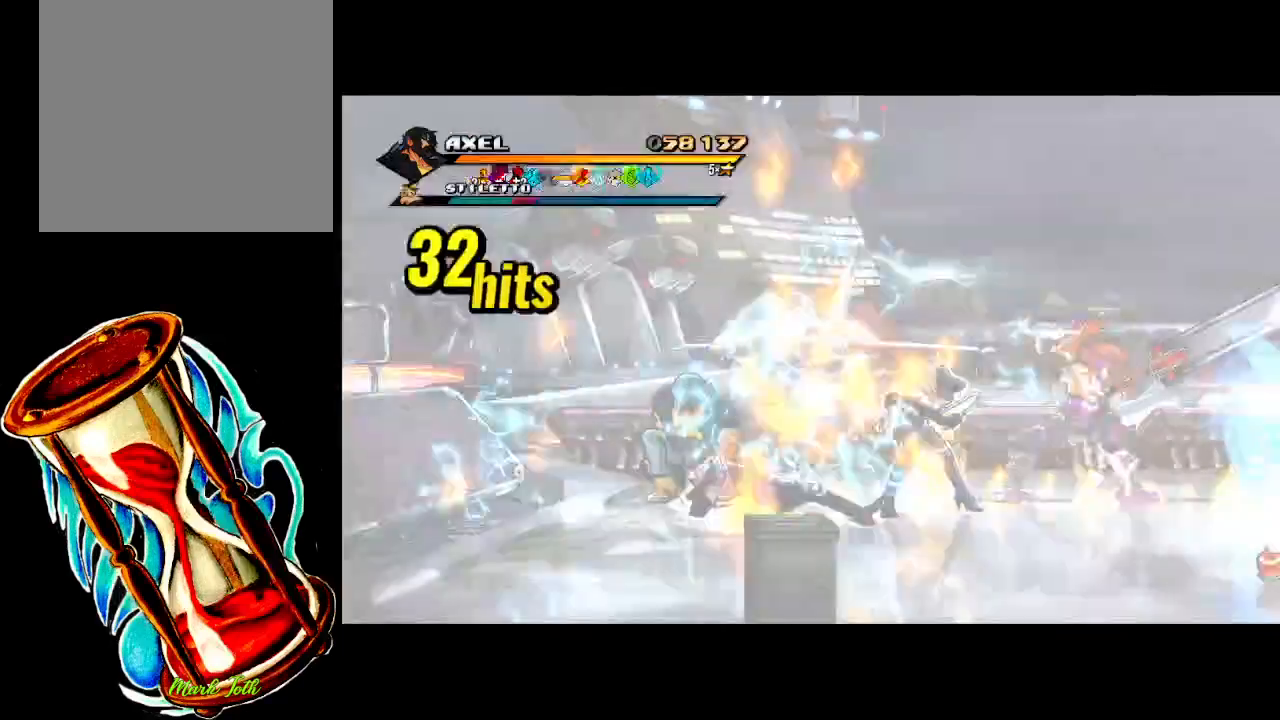
{"buttons": ["DPAD_RIGHT"], "events": [[17, "X", "up"], [83, "X", "down"], [317, "X", "up"]]}
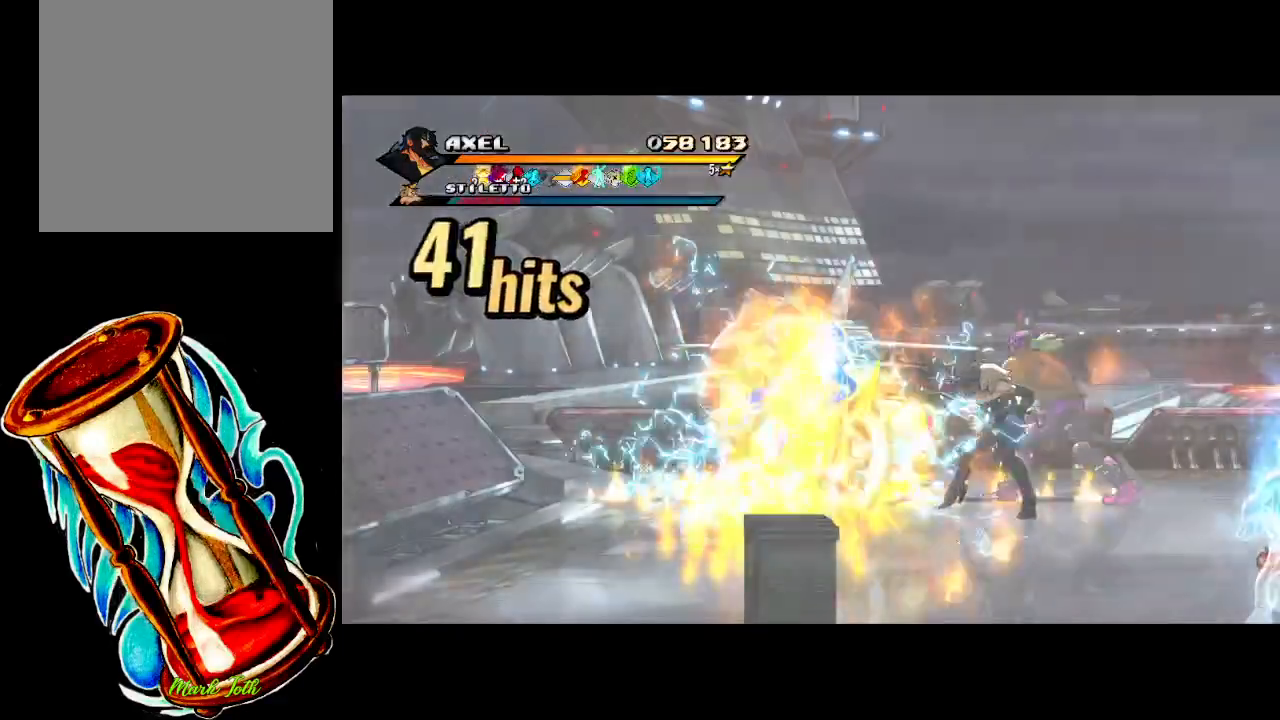
{"buttons": [], "events": [[67, "DPAD_RIGHT", "up"], [167, "DPAD_RIGHT", "down"], [283, "DPAD_RIGHT", "up"]]}
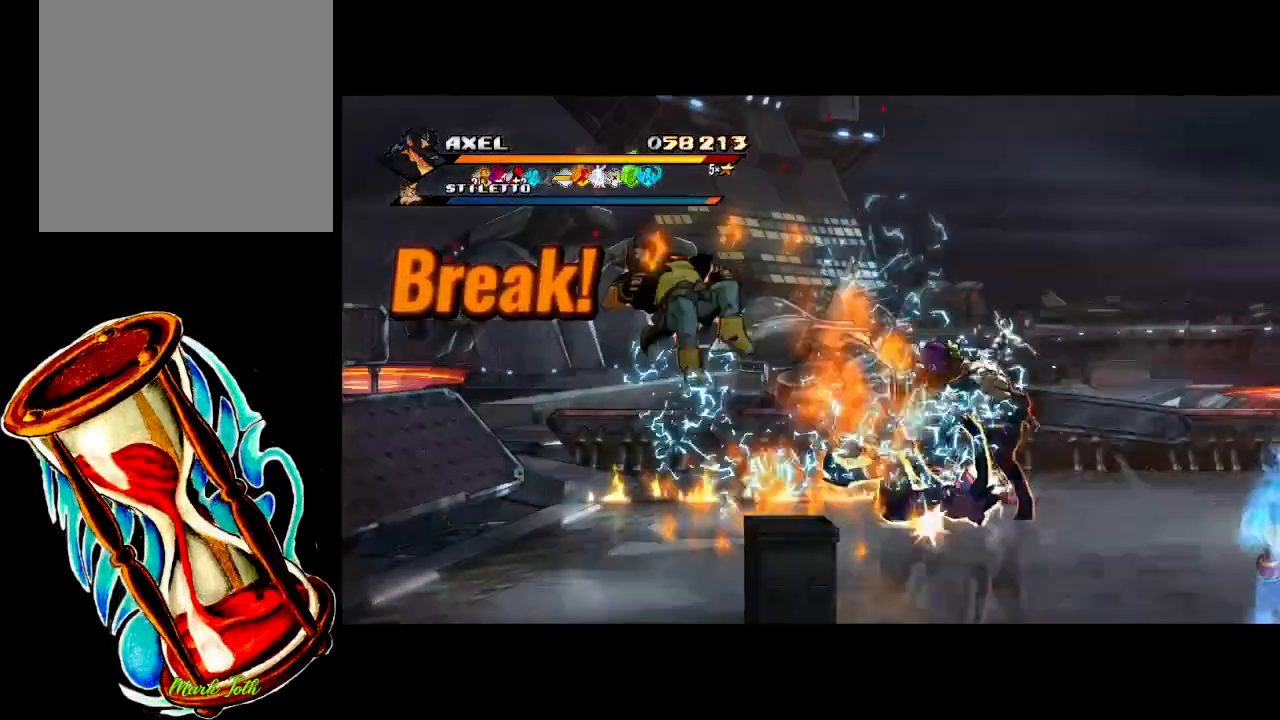
{"buttons": ["A", "DPAD_RIGHT"], "events": [[150, "A", "down"], [183, "DPAD_RIGHT", "down"]]}
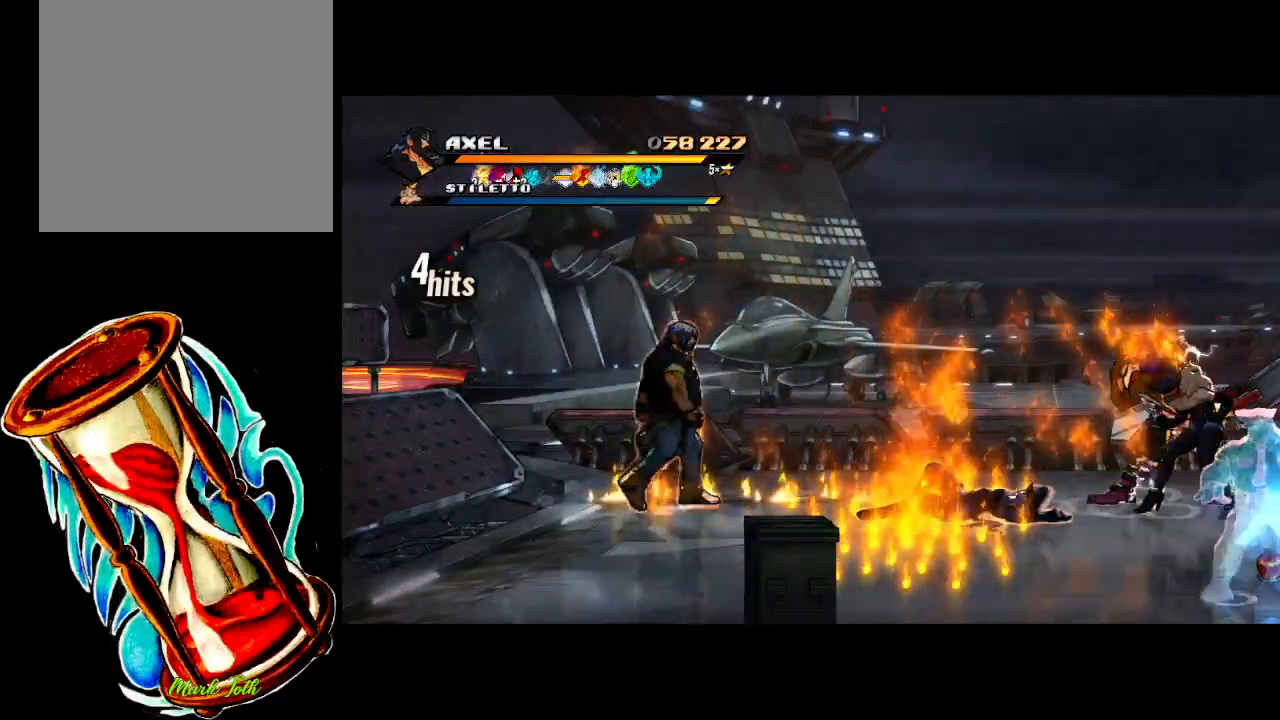
{"buttons": ["DPAD_RIGHT"], "events": [[17, "A", "up"]]}
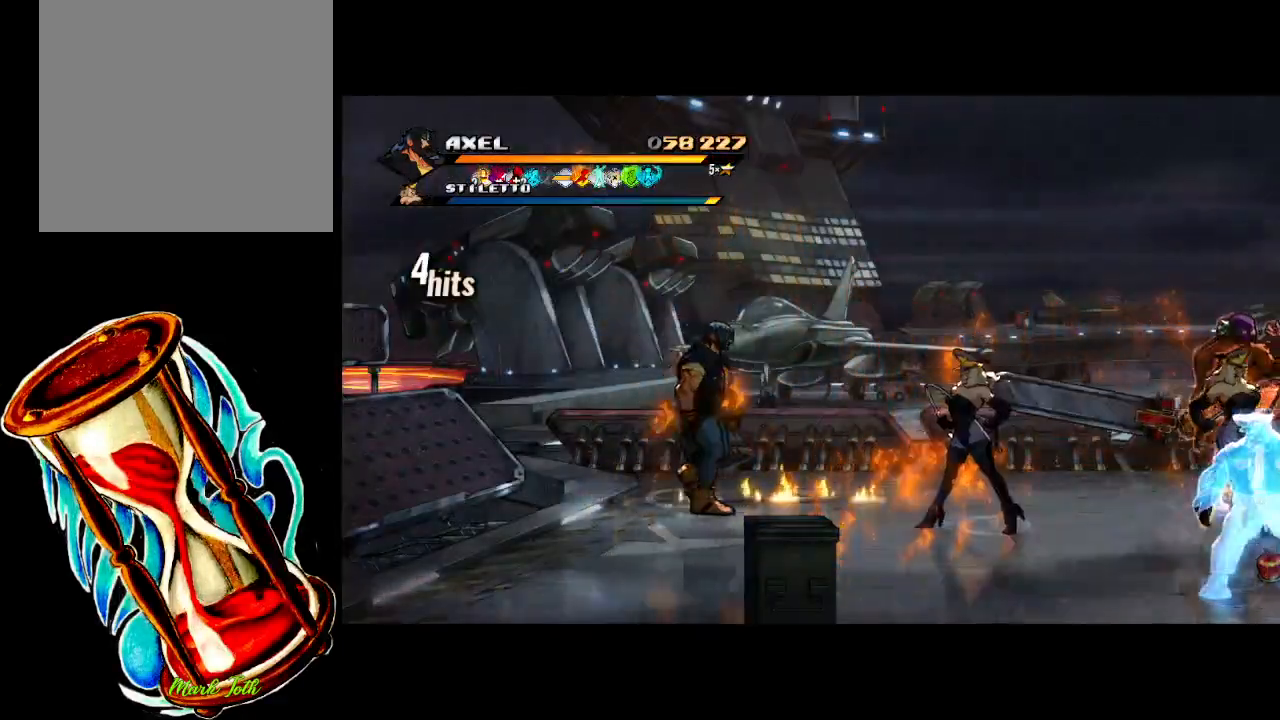
{"buttons": [], "events": [[433, "DPAD_RIGHT", "up"]]}
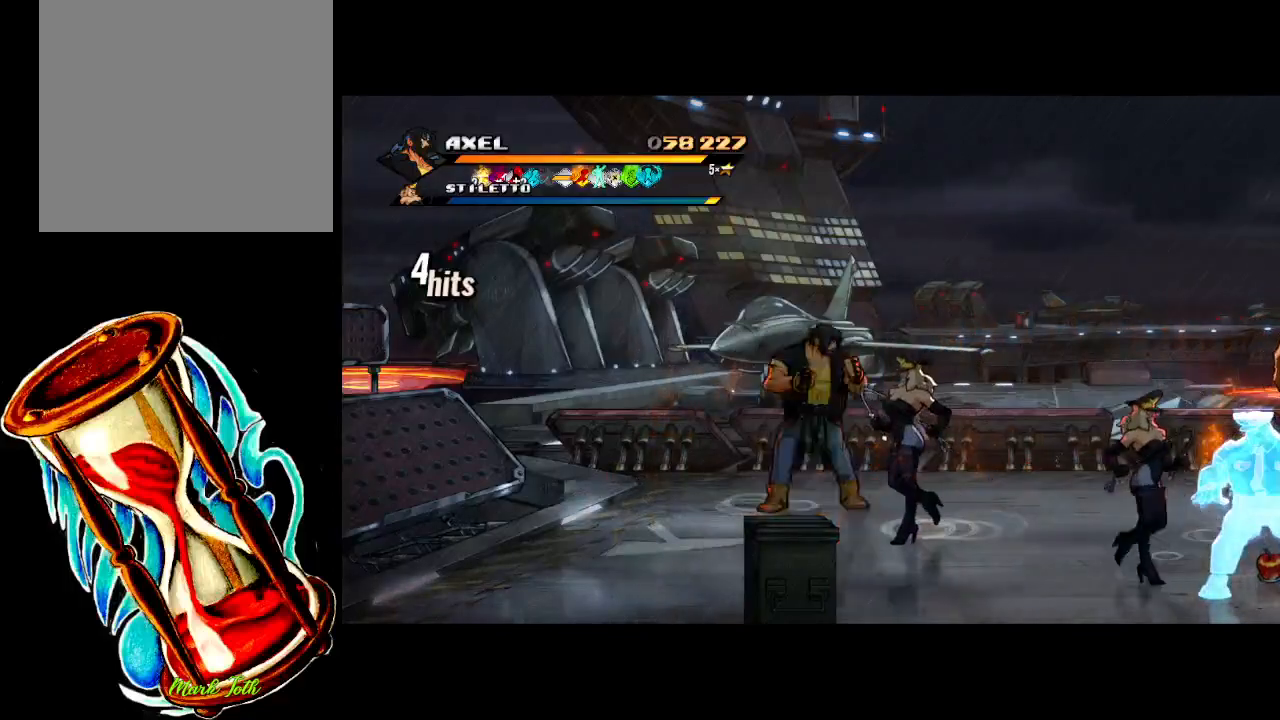
{"buttons": ["X", "DPAD_RIGHT"], "events": [[17, "DPAD_RIGHT", "down"], [100, "DPAD_RIGHT", "up"], [167, "DPAD_RIGHT", "down"], [200, "X", "down"]]}
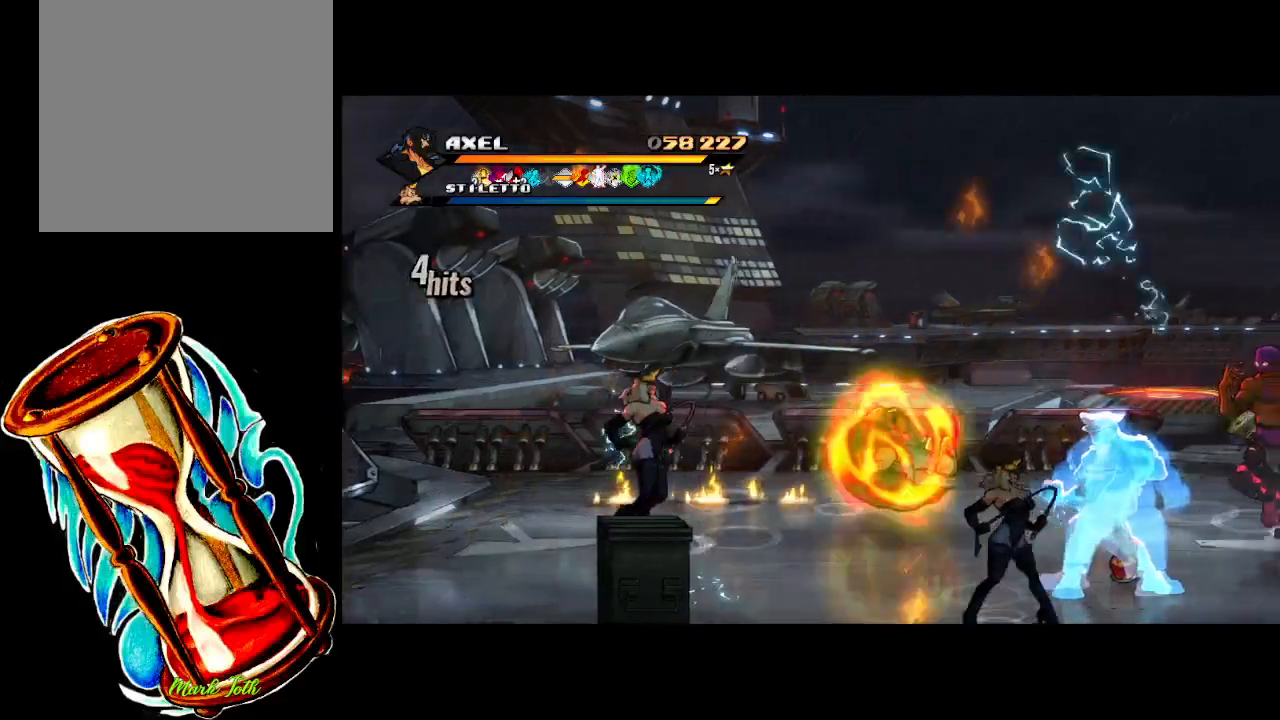
{"buttons": ["DPAD_LEFT"], "events": [[67, "X", "up"], [133, "DPAD_RIGHT", "up"], [417, "DPAD_LEFT", "down"]]}
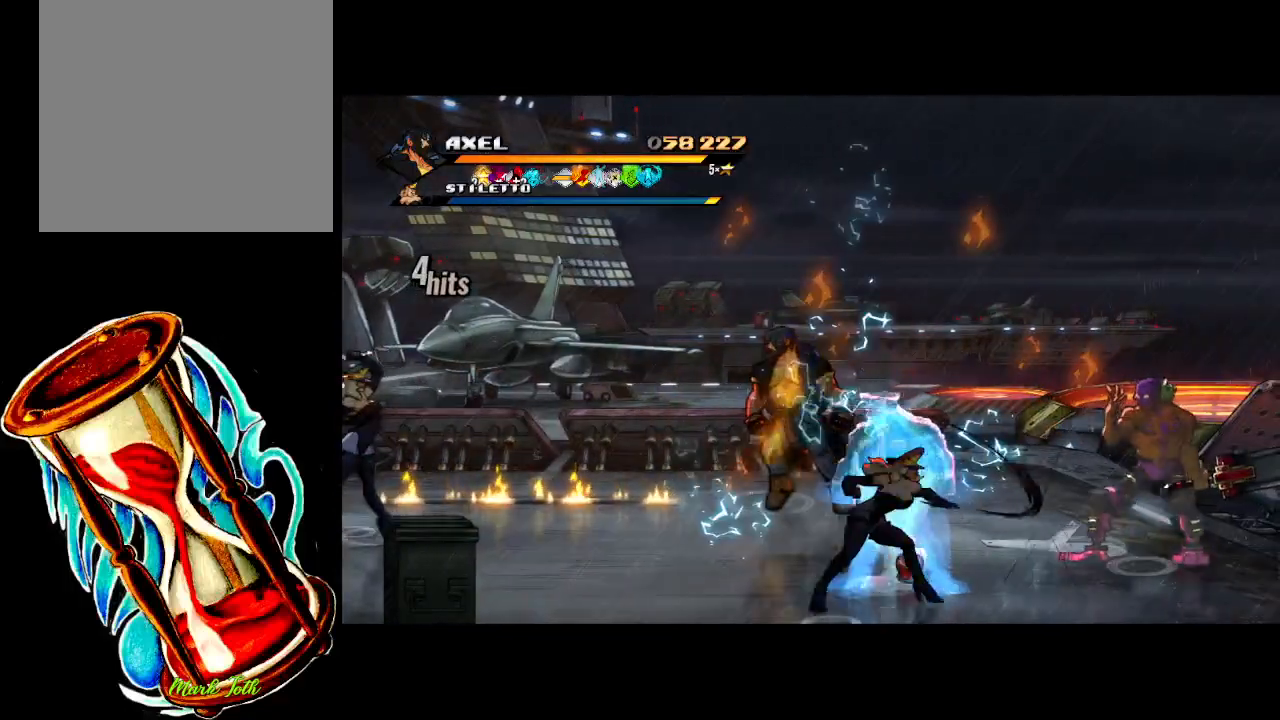
{"buttons": ["X", "DPAD_DOWN", "DPAD_LEFT"], "events": [[433, "X", "down"], [500, "DPAD_DOWN", "down"]]}
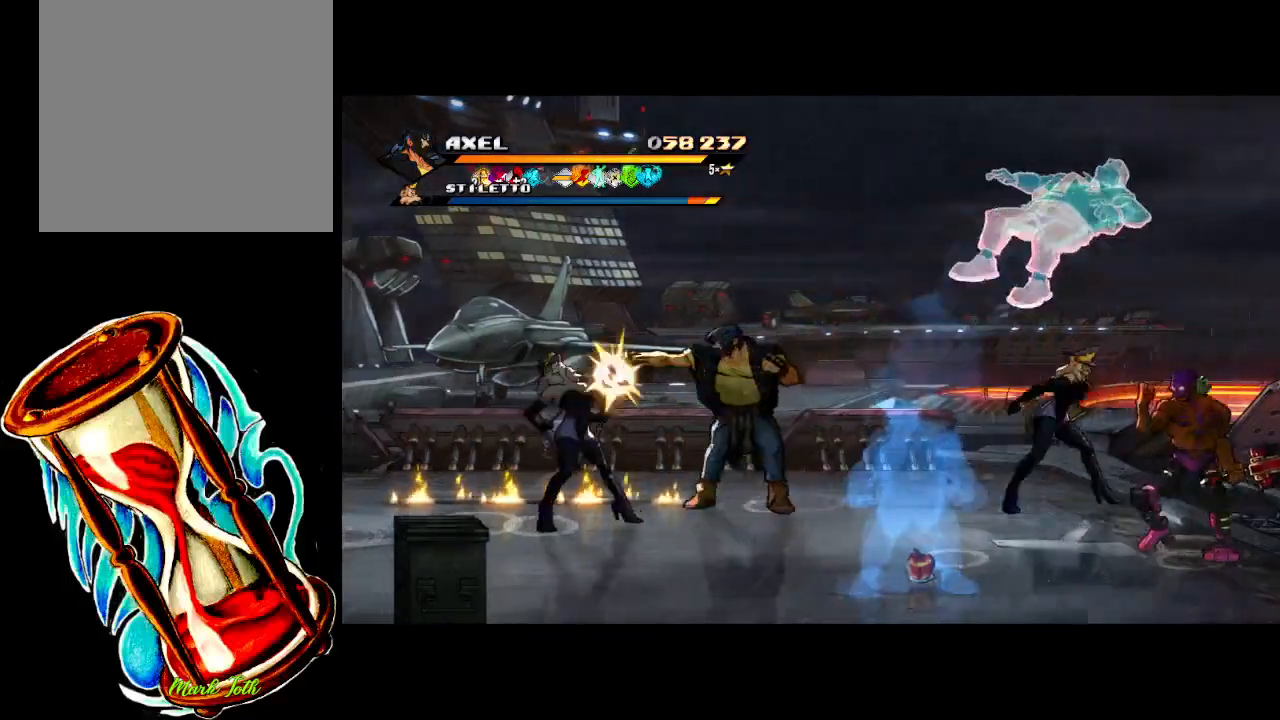
{"buttons": ["DPAD_LEFT"], "events": [[67, "X", "up"], [183, "X", "down"], [200, "DPAD_DOWN", "up"], [217, "DPAD_LEFT", "up"], [267, "X", "up"], [367, "X", "down"], [483, "DPAD_LEFT", "down"], [483, "X", "up"]]}
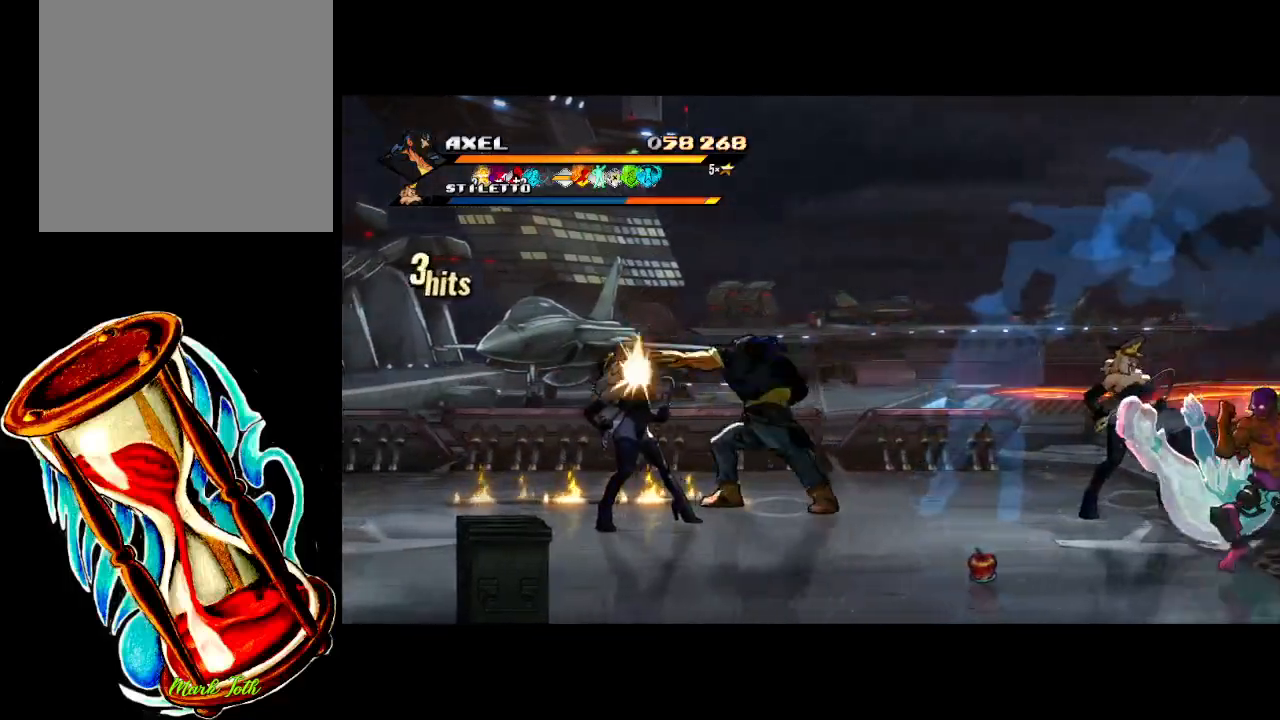
{"buttons": ["DPAD_LEFT"], "events": [[67, "DPAD_LEFT", "up"], [67, "X", "down"], [167, "DPAD_LEFT", "down"], [183, "X", "up"], [267, "DPAD_LEFT", "up"], [267, "X", "down"], [317, "DPAD_LEFT", "down"], [383, "X", "up"]]}